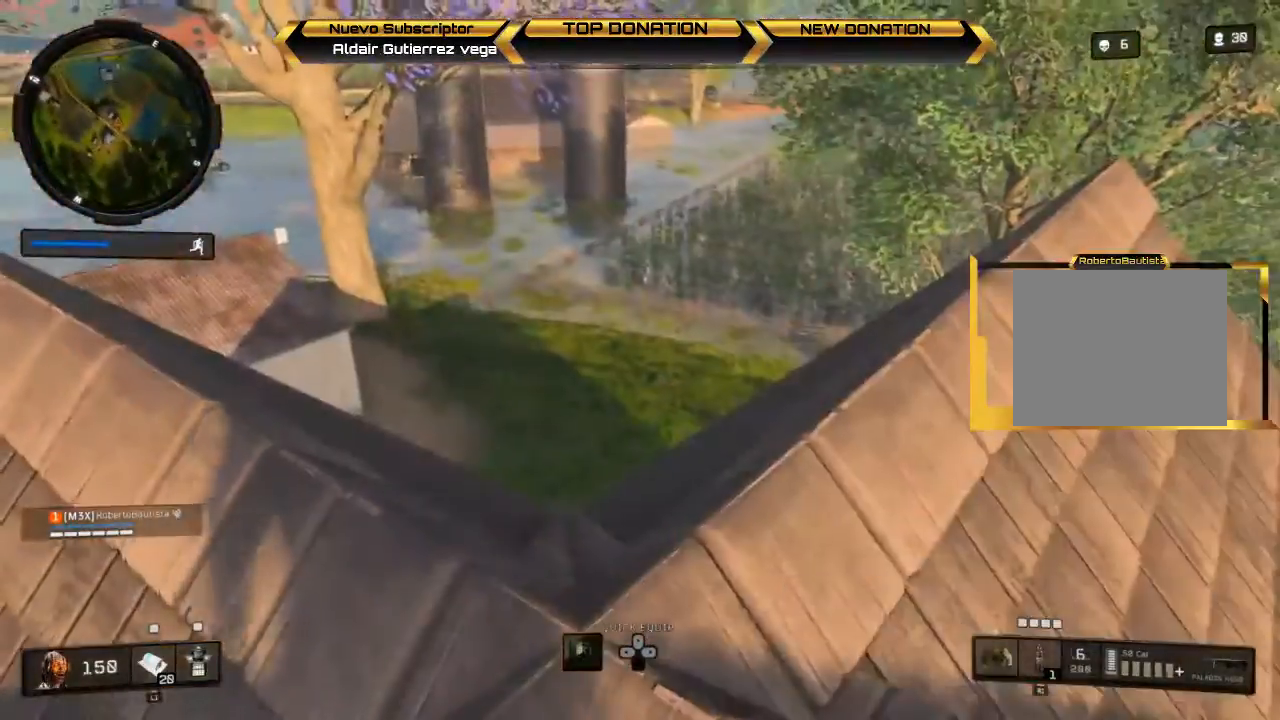
Gameplay with a controller (PlayStation layout); each line is a JSON object with the inputs held at the frame after it. "events" lists button and stick changes between this image and that frame as [ms after this image, input, new state], when the widget could be followed in between.
{"buttons": ["SQUARE"], "left_stick": "center", "right_stick": "center", "events": [[467, "SQUARE", "down"]]}
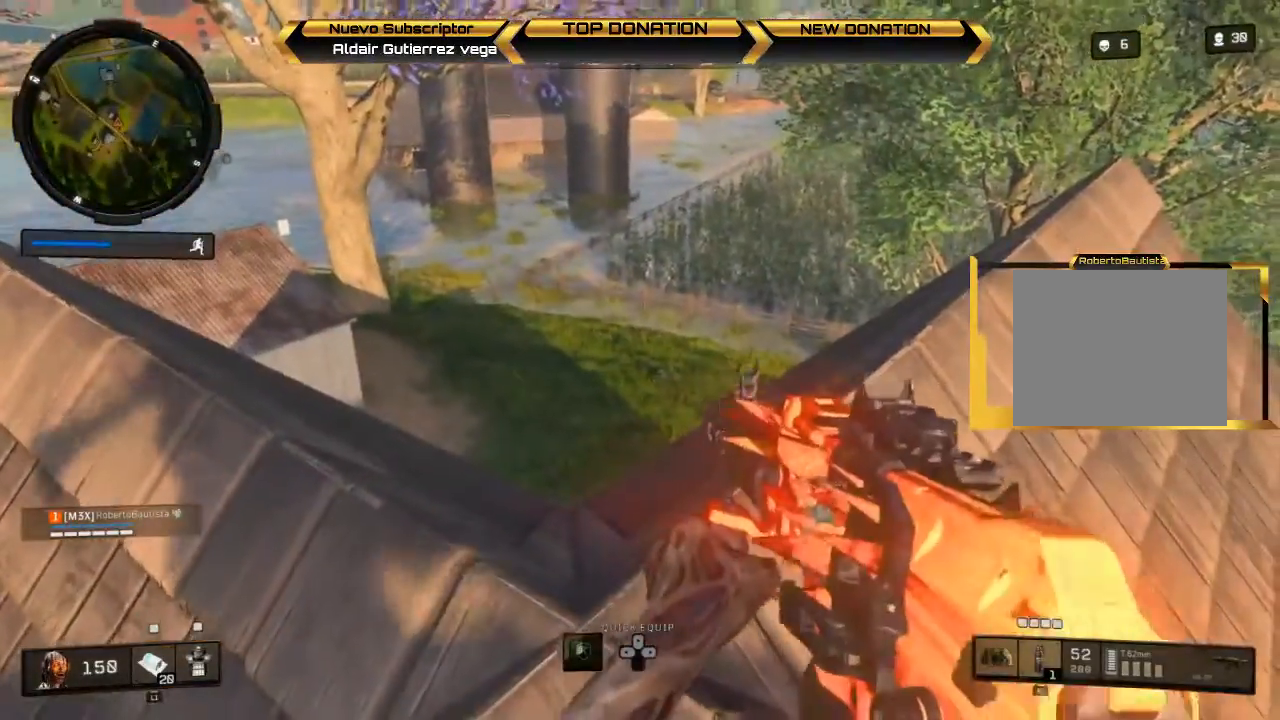
{"buttons": [], "left_stick": "center", "right_stick": "center", "events": [[33, "SQUARE", "up"]]}
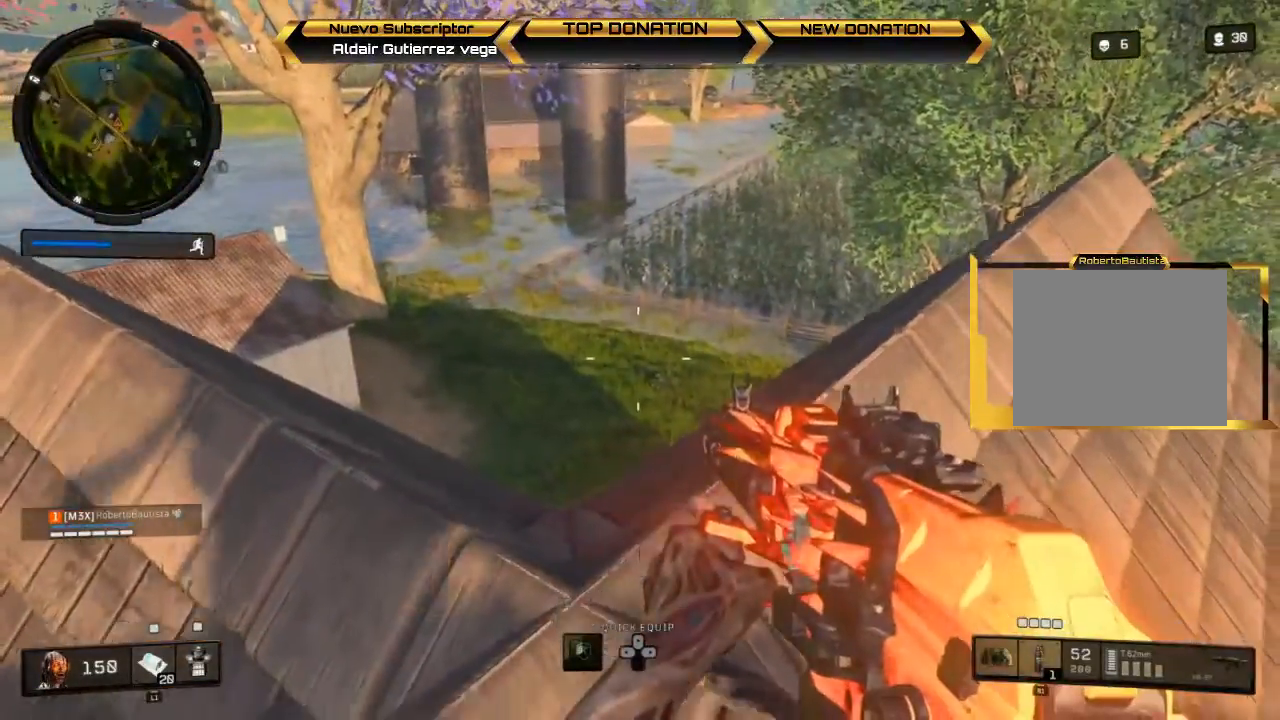
{"buttons": [], "left_stick": "center", "right_stick": "center", "events": [[67, "left_stick", "down-right"], [200, "right_stick", "right"], [233, "left_stick", "up-right"], [367, "left_stick", "center"], [433, "right_stick", "center"]]}
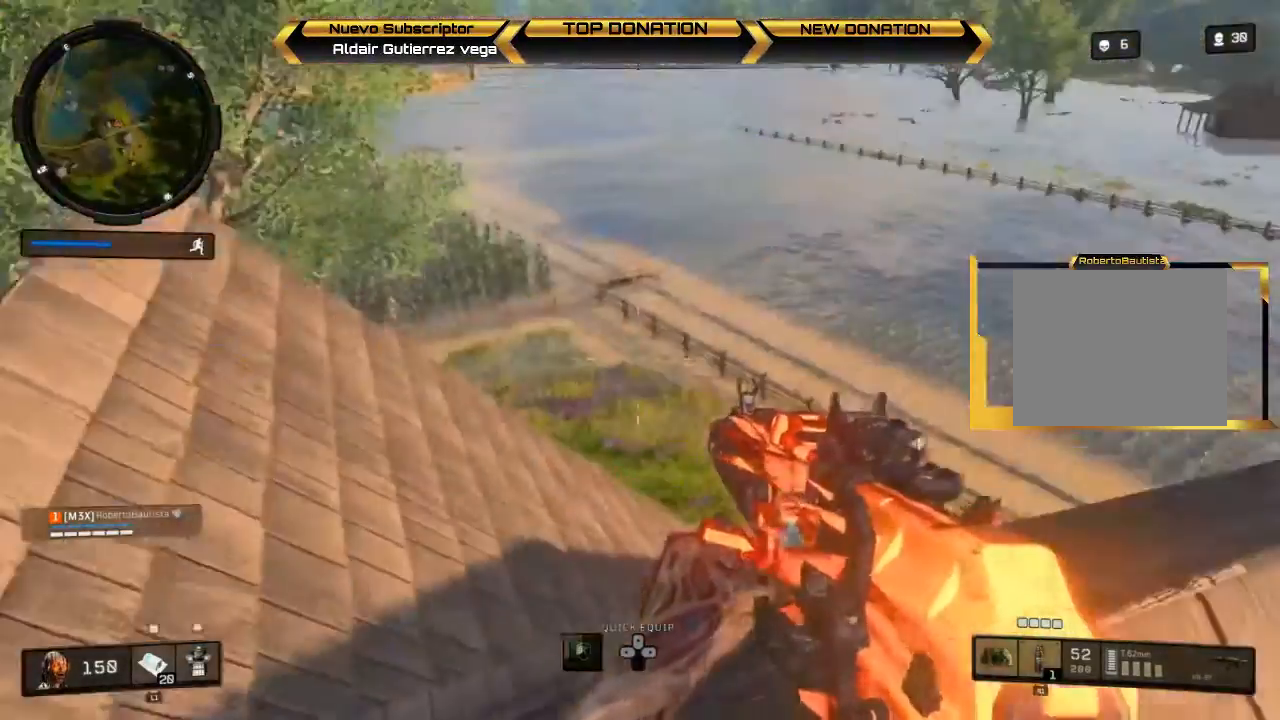
{"buttons": [], "left_stick": "center", "right_stick": "center", "events": [[167, "left_stick", "down"], [200, "right_stick", "left"], [267, "left_stick", "down-left"], [467, "left_stick", "center"], [500, "right_stick", "center"]]}
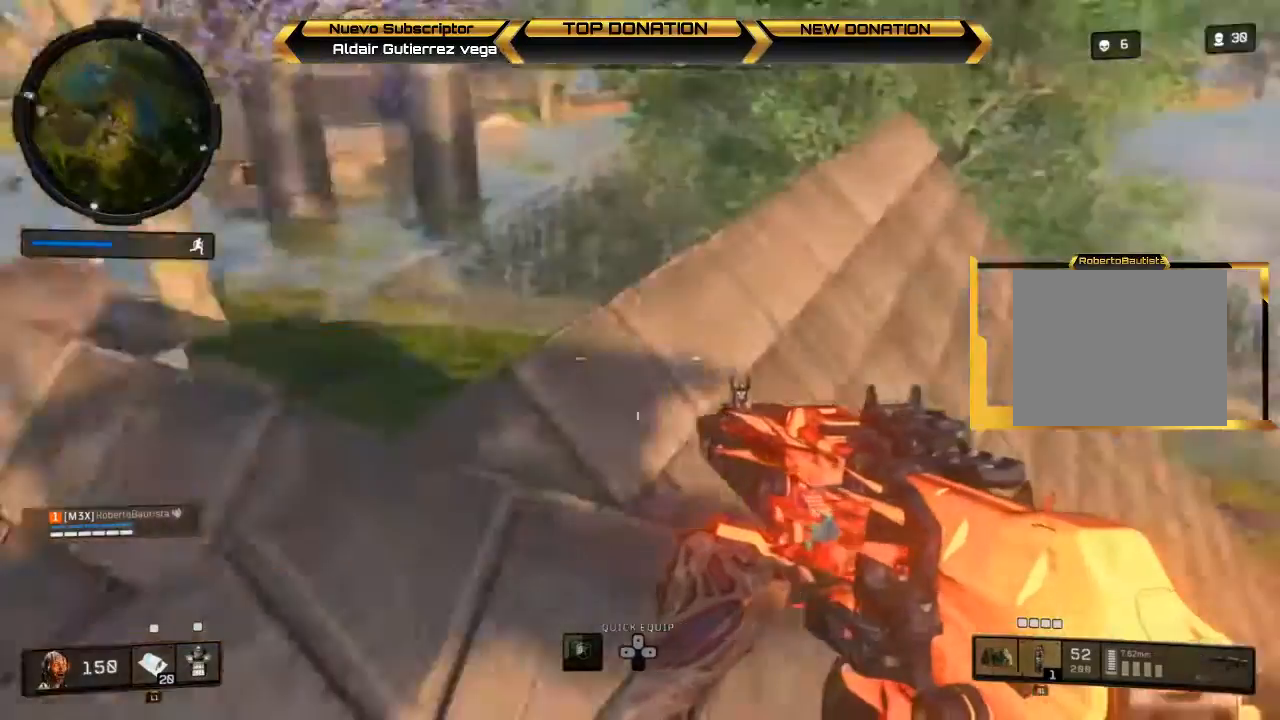
{"buttons": [], "left_stick": "center", "right_stick": "center", "events": [[133, "left_stick", "right"], [400, "left_stick", "center"]]}
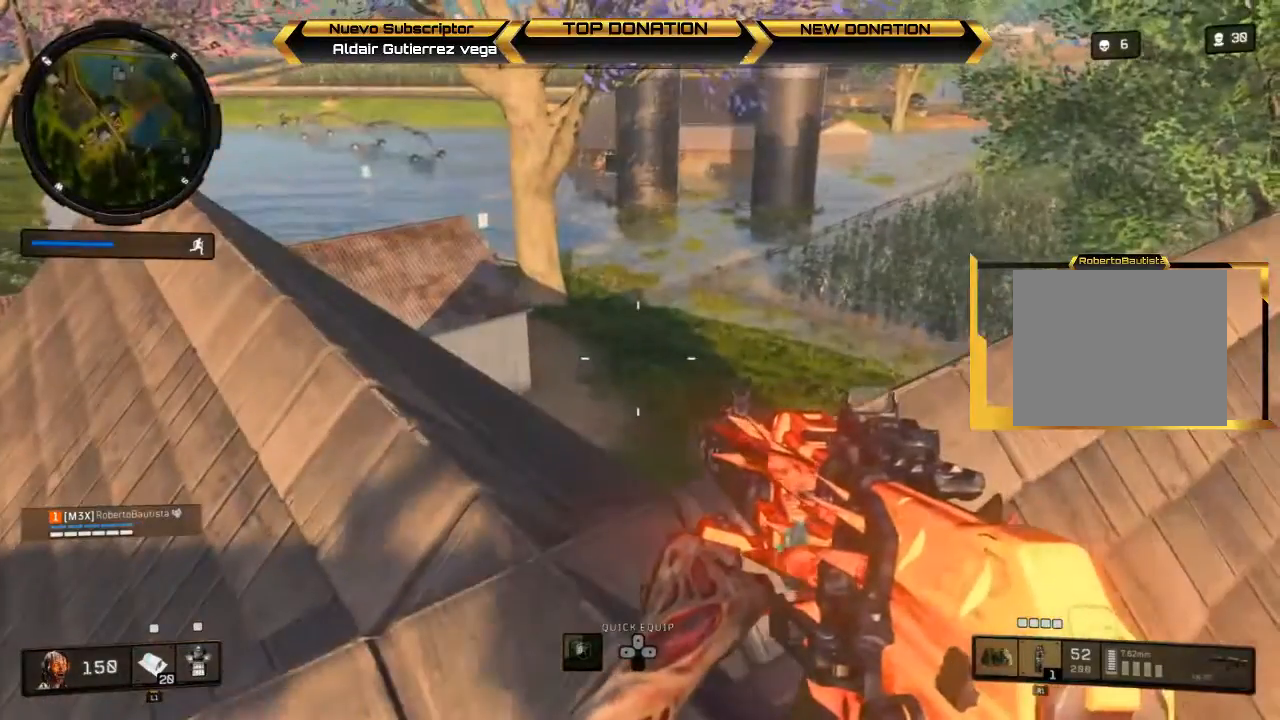
{"buttons": [], "left_stick": "center", "right_stick": "center", "events": []}
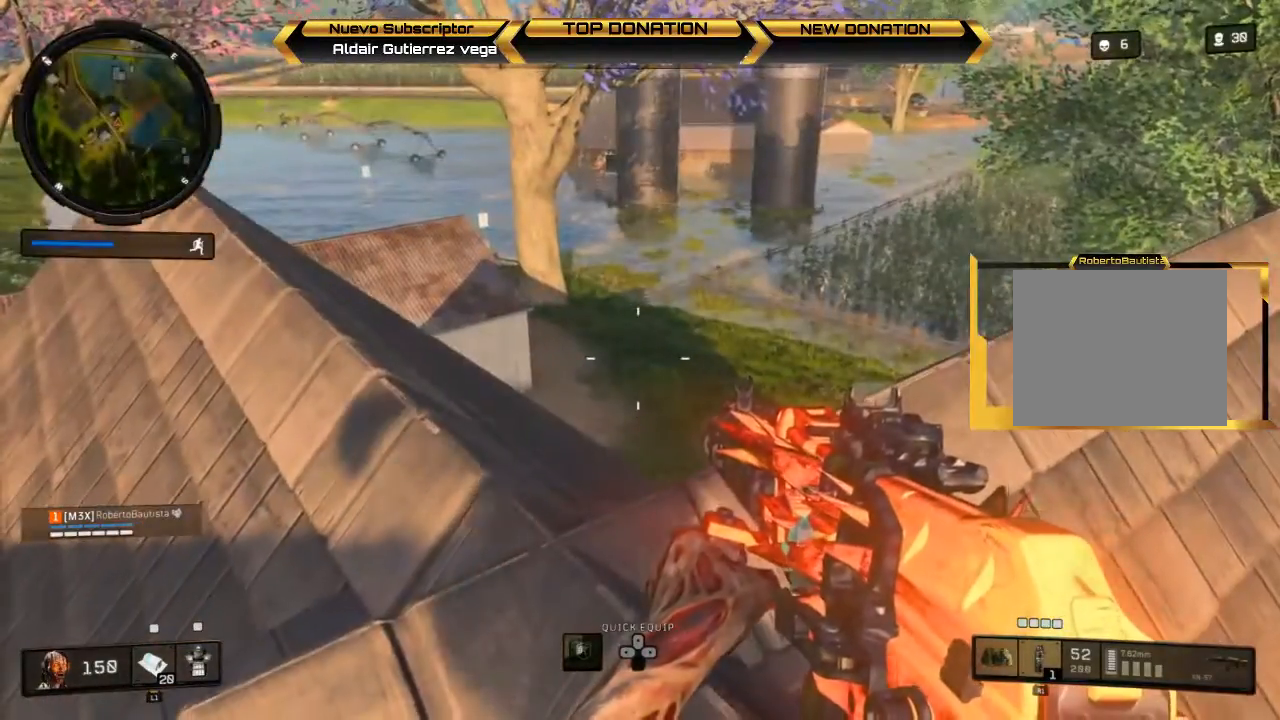
{"buttons": [], "left_stick": "right", "right_stick": "center", "events": [[33, "left_stick", "right"]]}
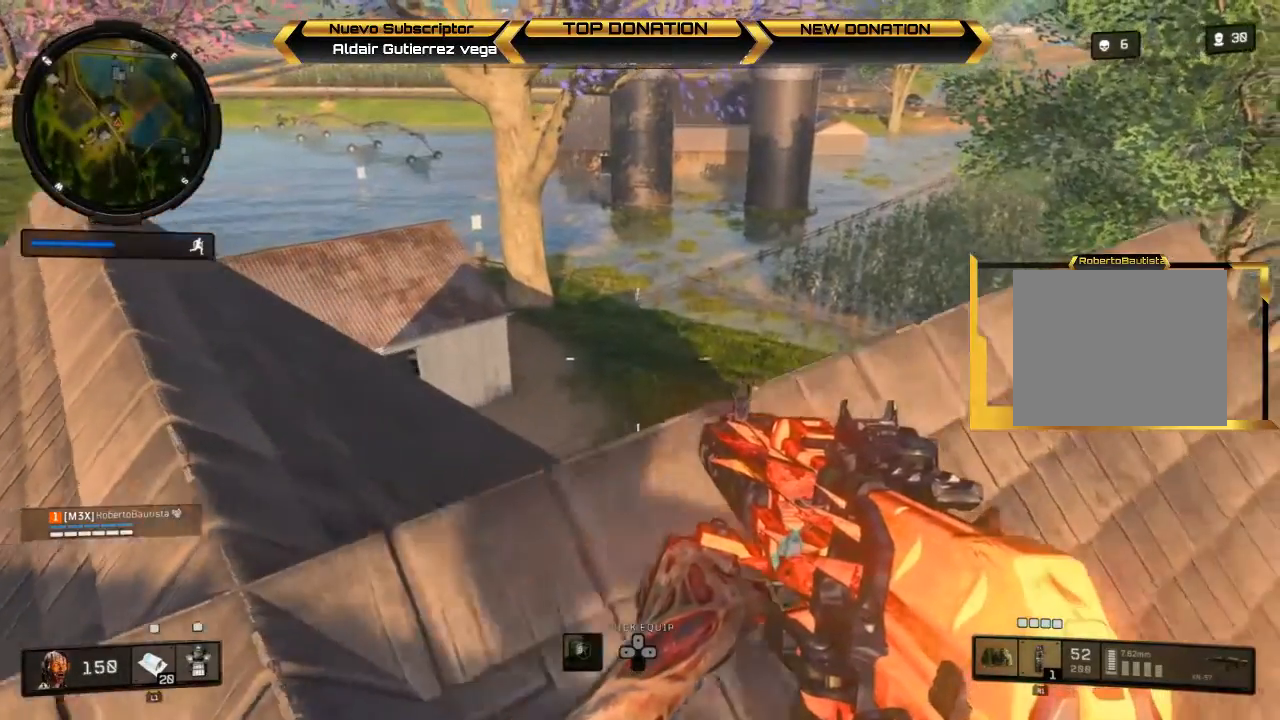
{"buttons": [], "left_stick": "left", "right_stick": "left", "events": [[33, "left_stick", "center"], [200, "left_stick", "left"], [233, "right_stick", "left"]]}
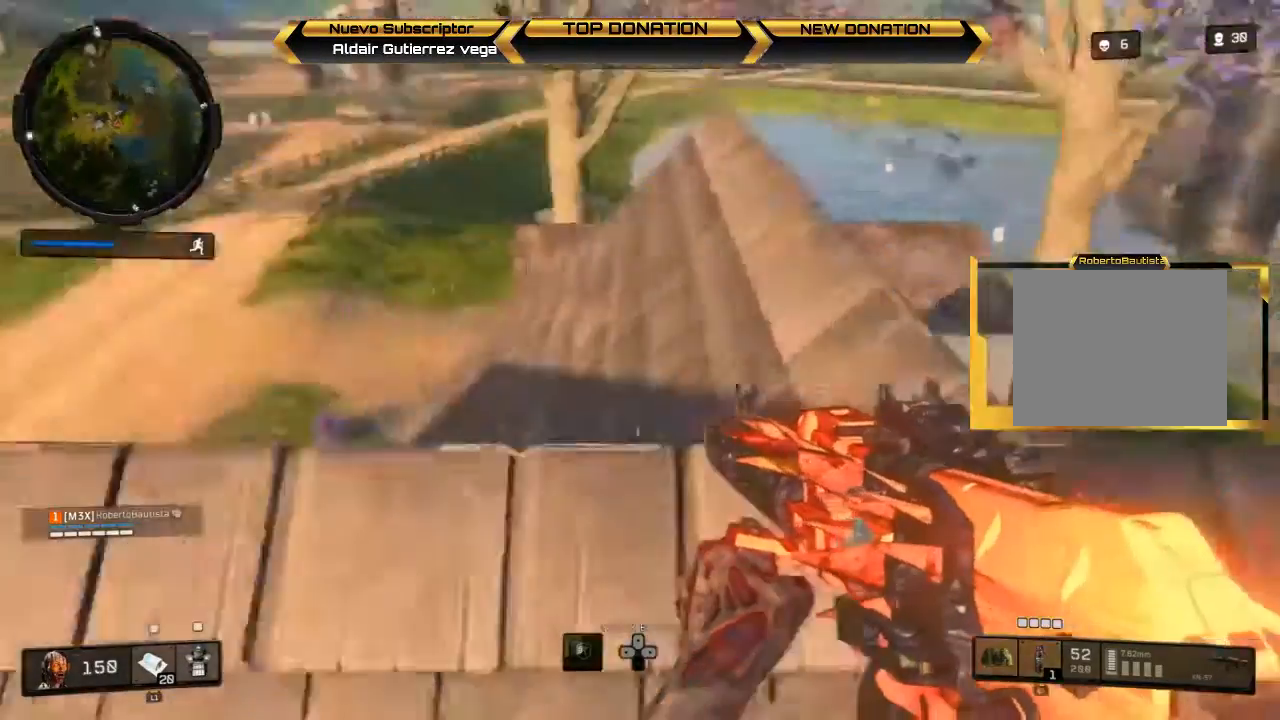
{"buttons": [], "left_stick": "center", "right_stick": "center", "events": [[233, "right_stick", "up"], [500, "left_stick", "center"], [500, "right_stick", "center"]]}
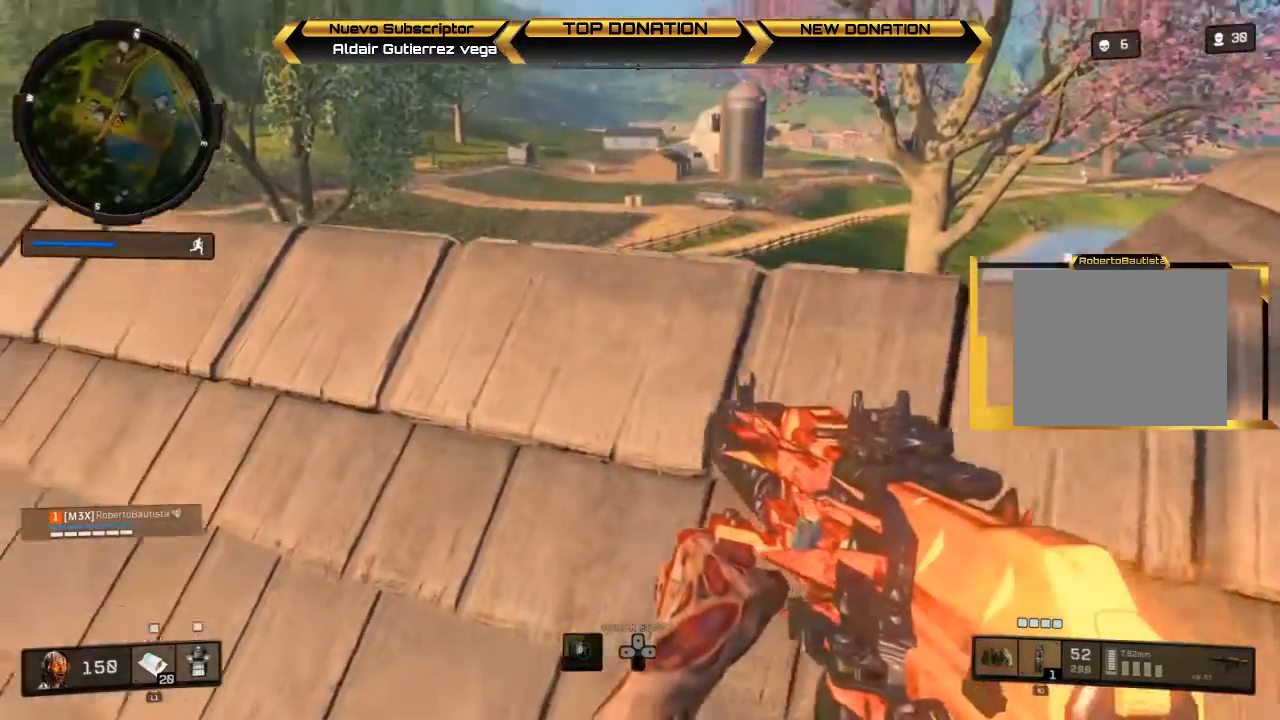
{"buttons": [], "left_stick": "center", "right_stick": "center", "events": []}
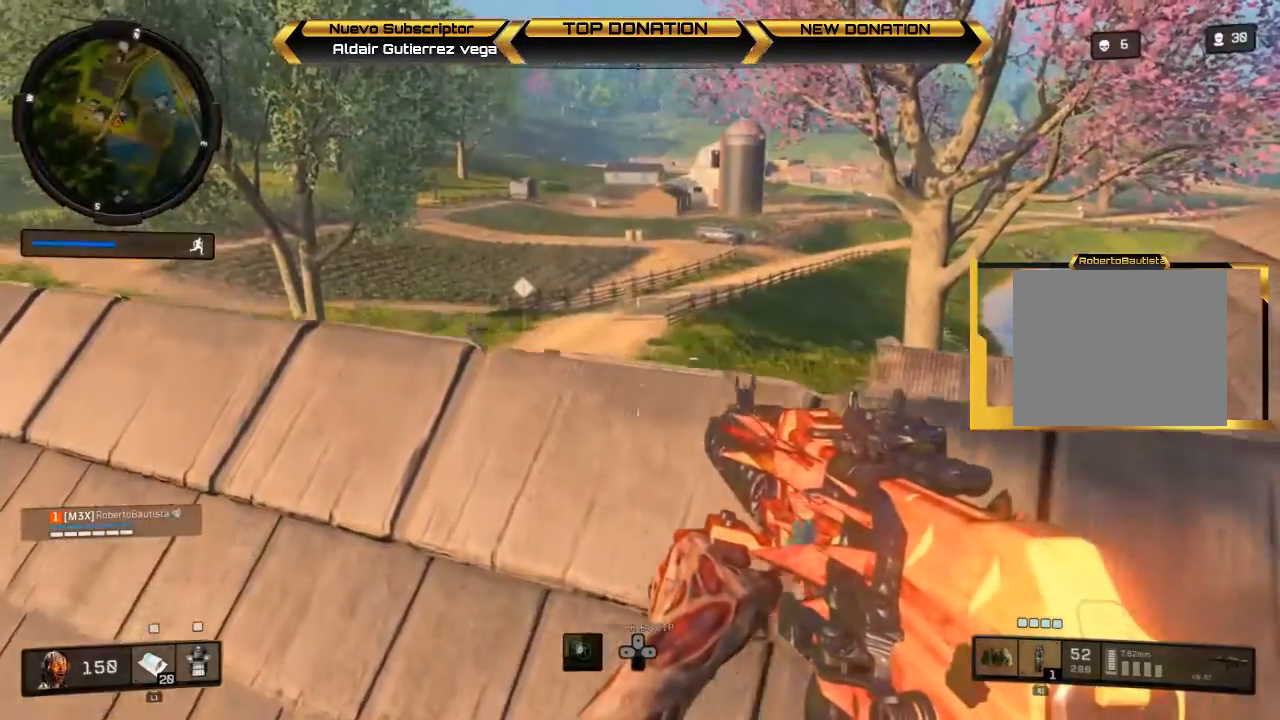
{"buttons": [], "left_stick": "center", "right_stick": "center", "events": []}
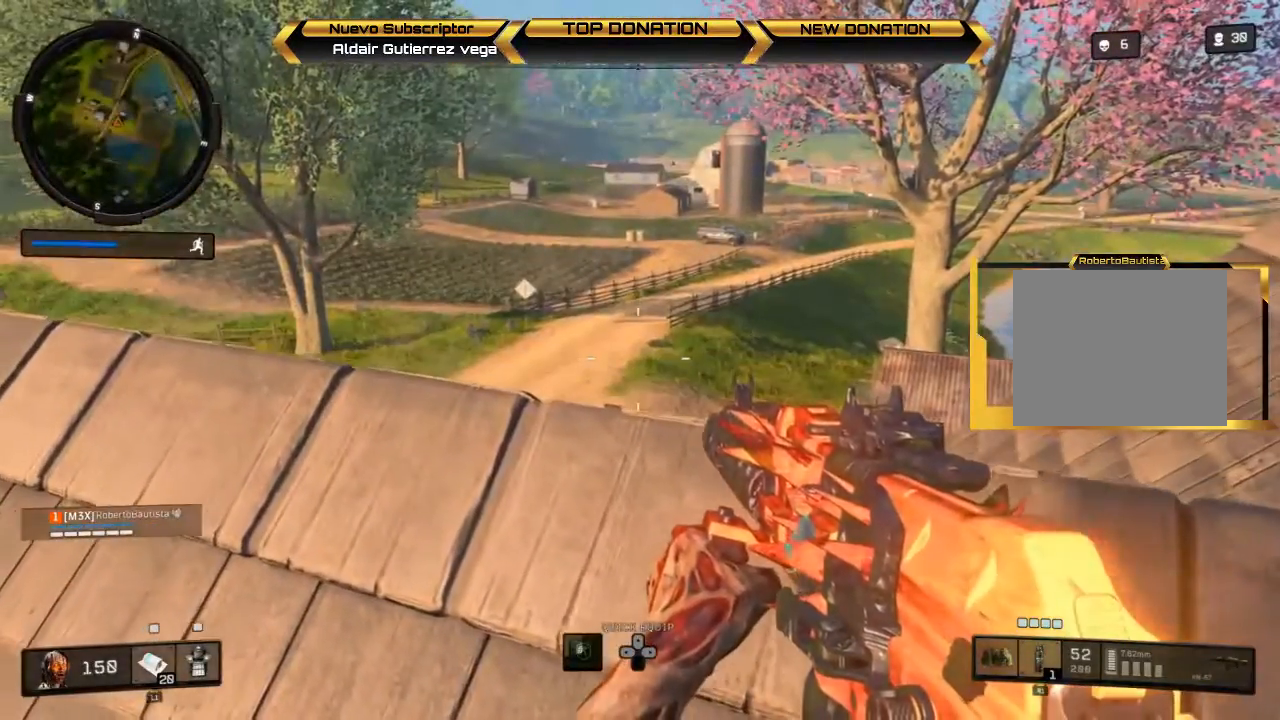
{"buttons": [], "left_stick": "center", "right_stick": "center", "events": []}
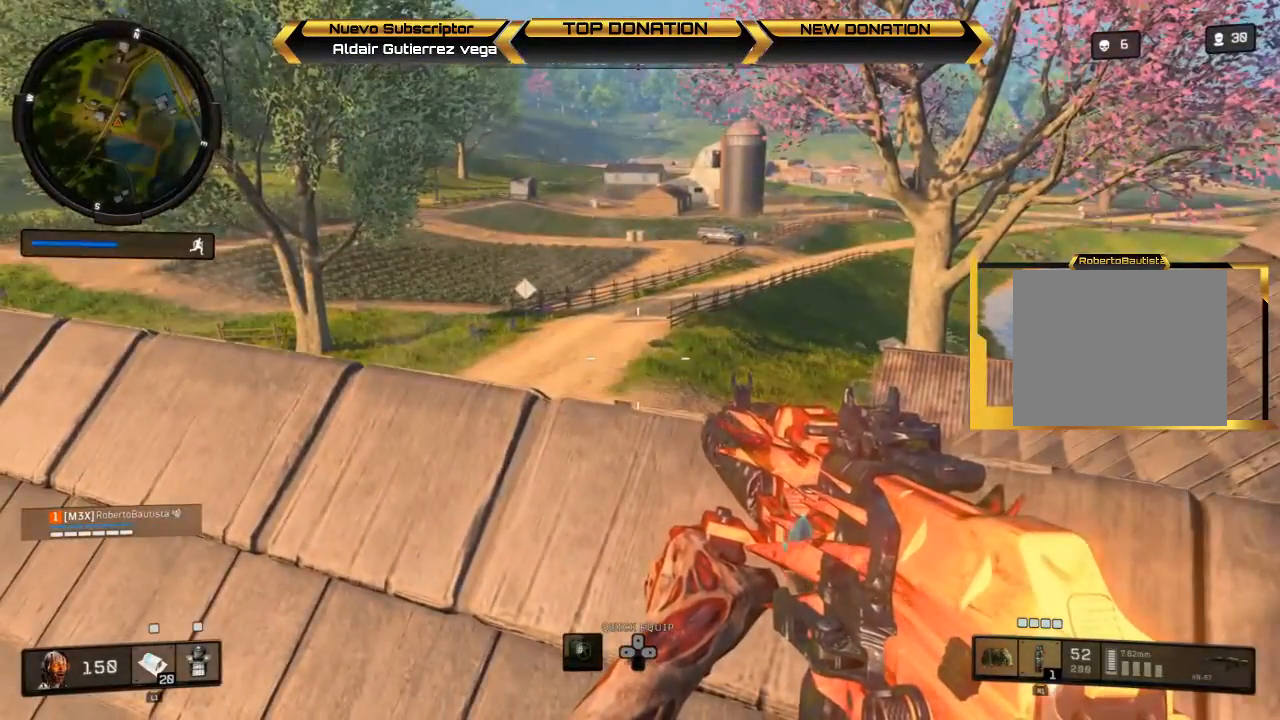
{"buttons": [], "left_stick": "up-right", "right_stick": "center", "events": [[33, "left_stick", "up-right"]]}
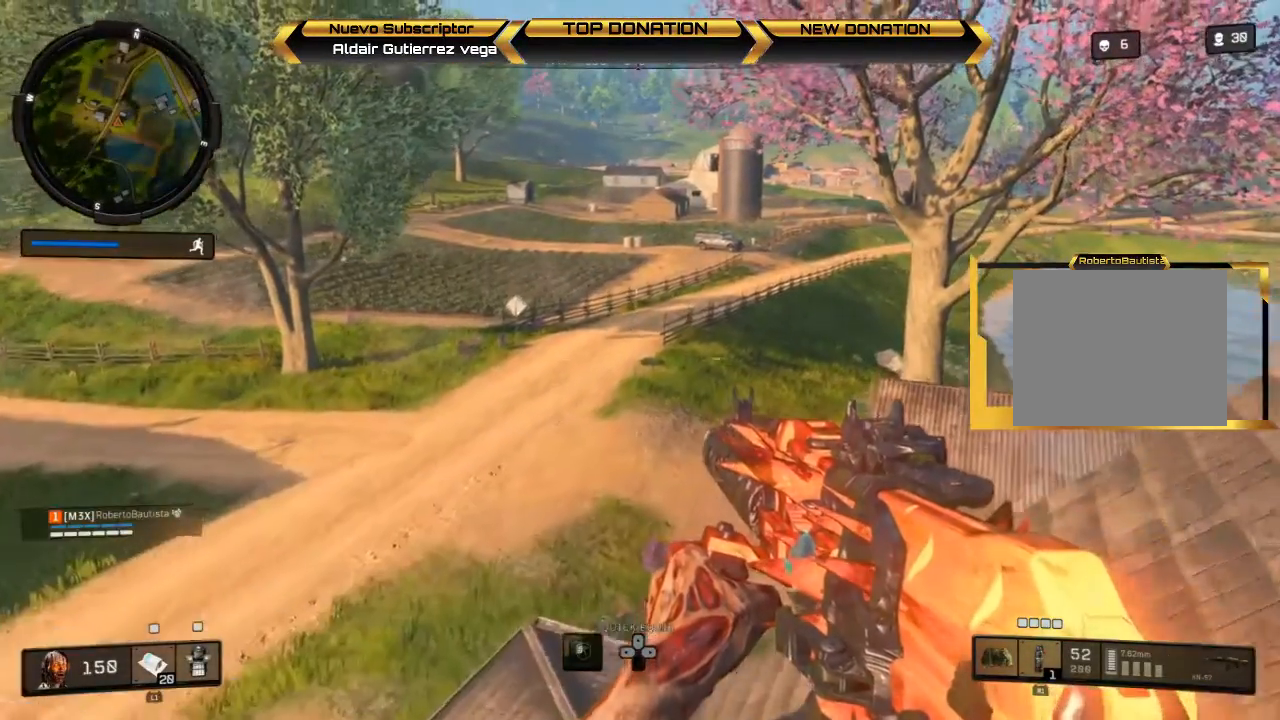
{"buttons": [], "left_stick": "up", "right_stick": "center", "events": [[167, "left_stick", "up"]]}
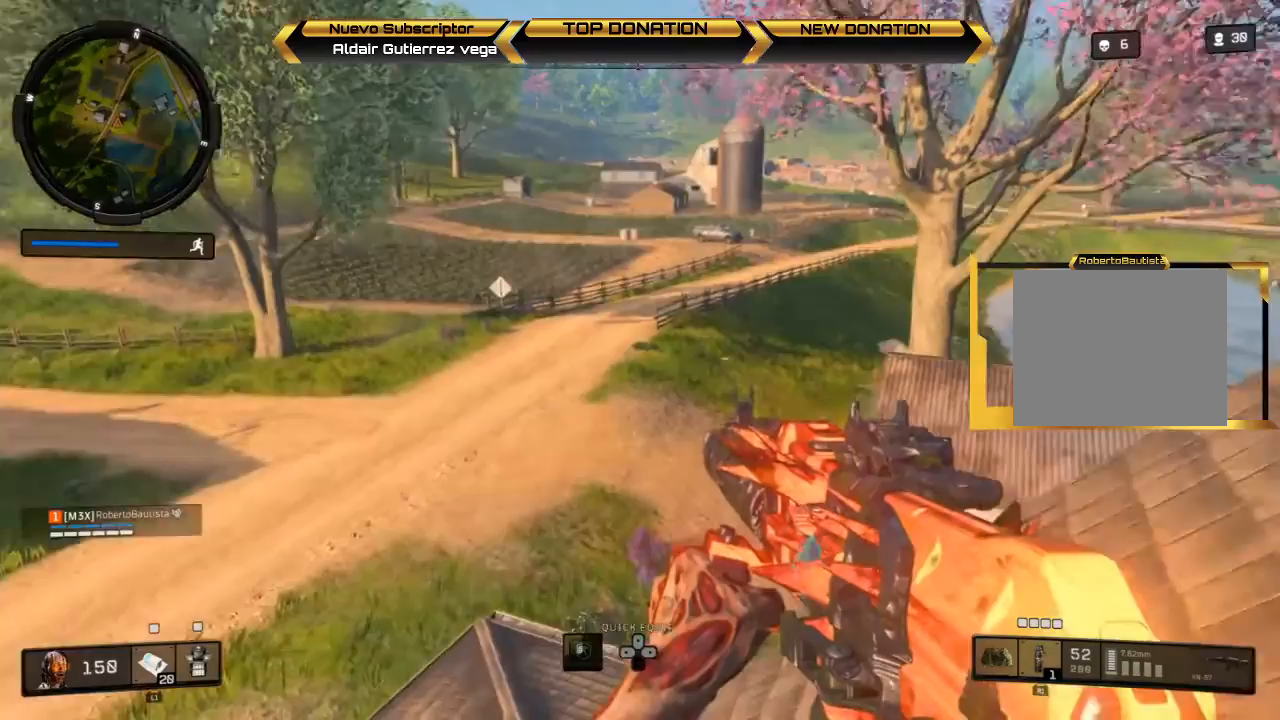
{"buttons": [], "left_stick": "right", "right_stick": "center", "events": [[233, "right_stick", "left"], [333, "left_stick", "right"], [500, "right_stick", "center"]]}
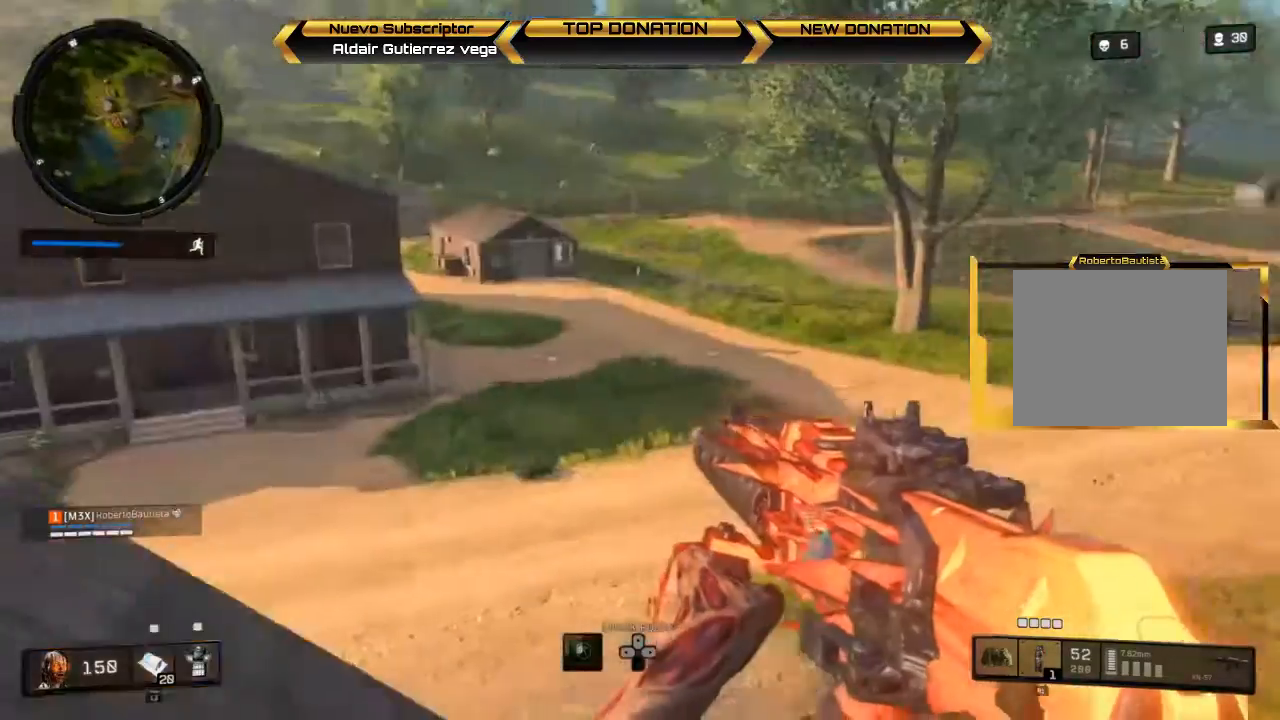
{"buttons": [], "left_stick": "center", "right_stick": "center", "events": [[467, "left_stick", "center"]]}
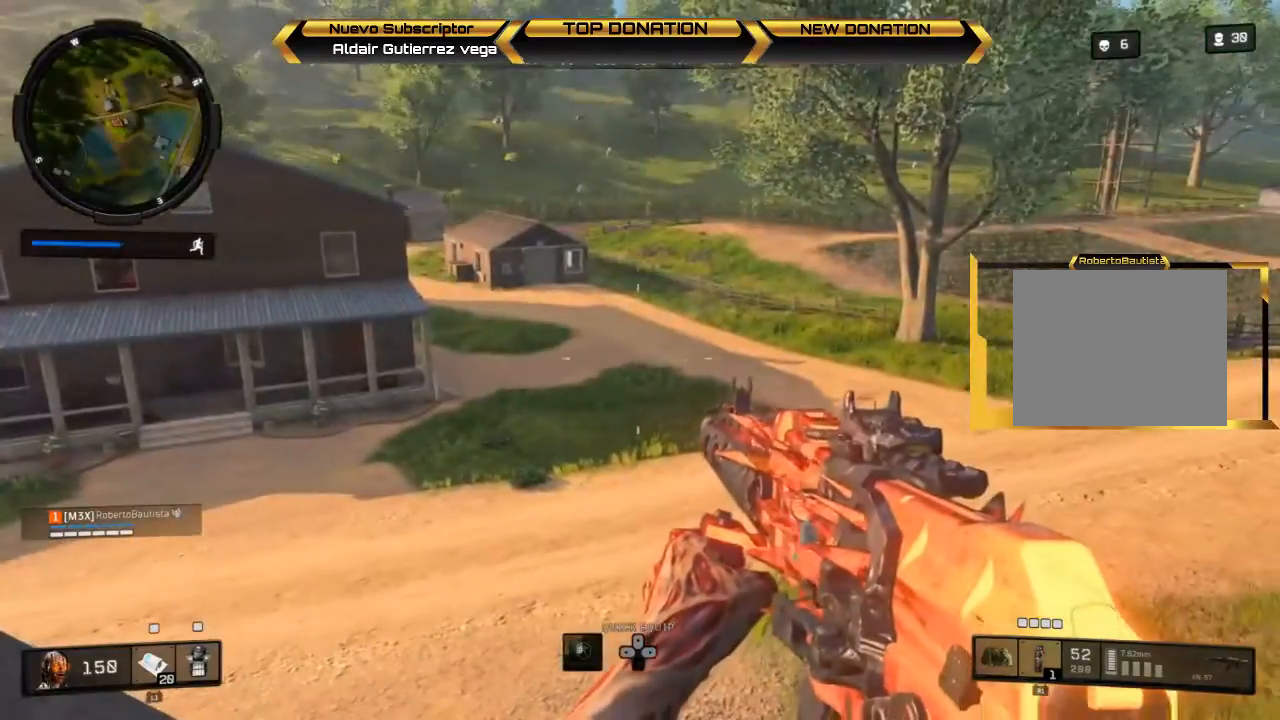
{"buttons": [], "left_stick": "up", "right_stick": "center", "events": [[167, "left_stick", "up"]]}
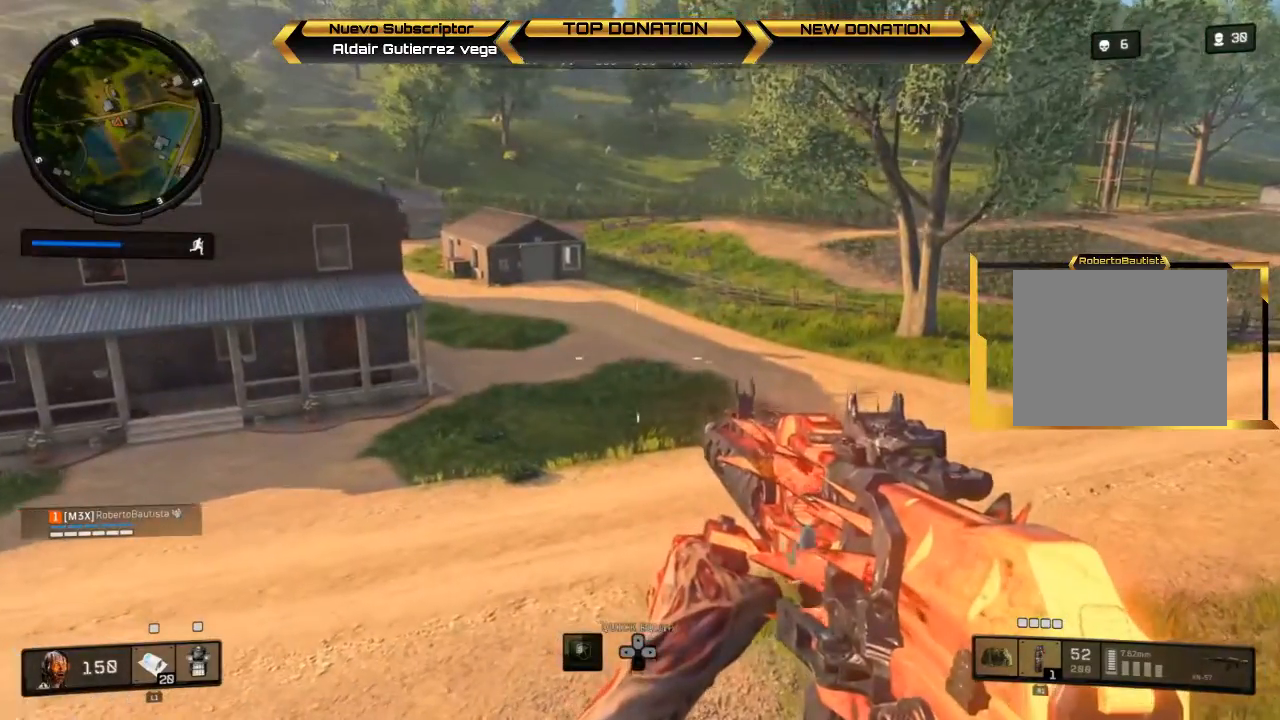
{"buttons": [], "left_stick": "up-right", "right_stick": "center", "events": [[67, "left_stick", "up-right"]]}
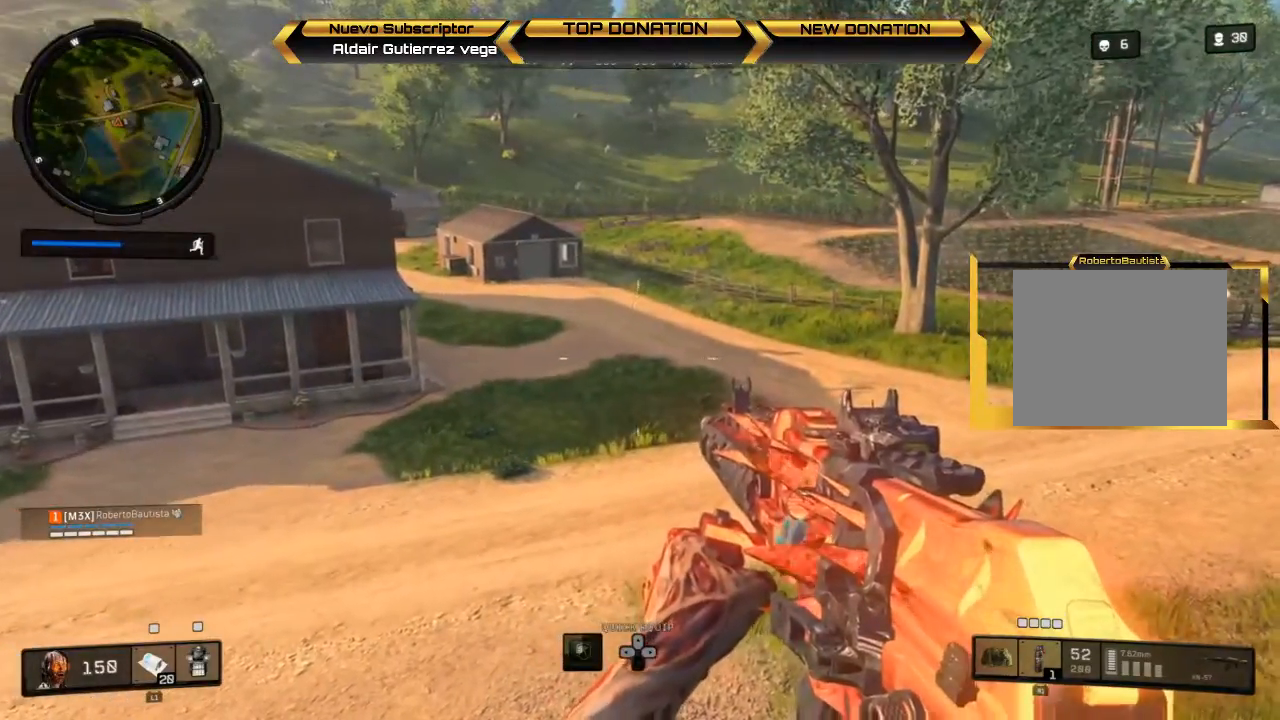
{"buttons": ["L3"], "left_stick": "up", "right_stick": "right", "events": [[167, "left_stick", "up"], [433, "L3", "down"], [467, "right_stick", "right"]]}
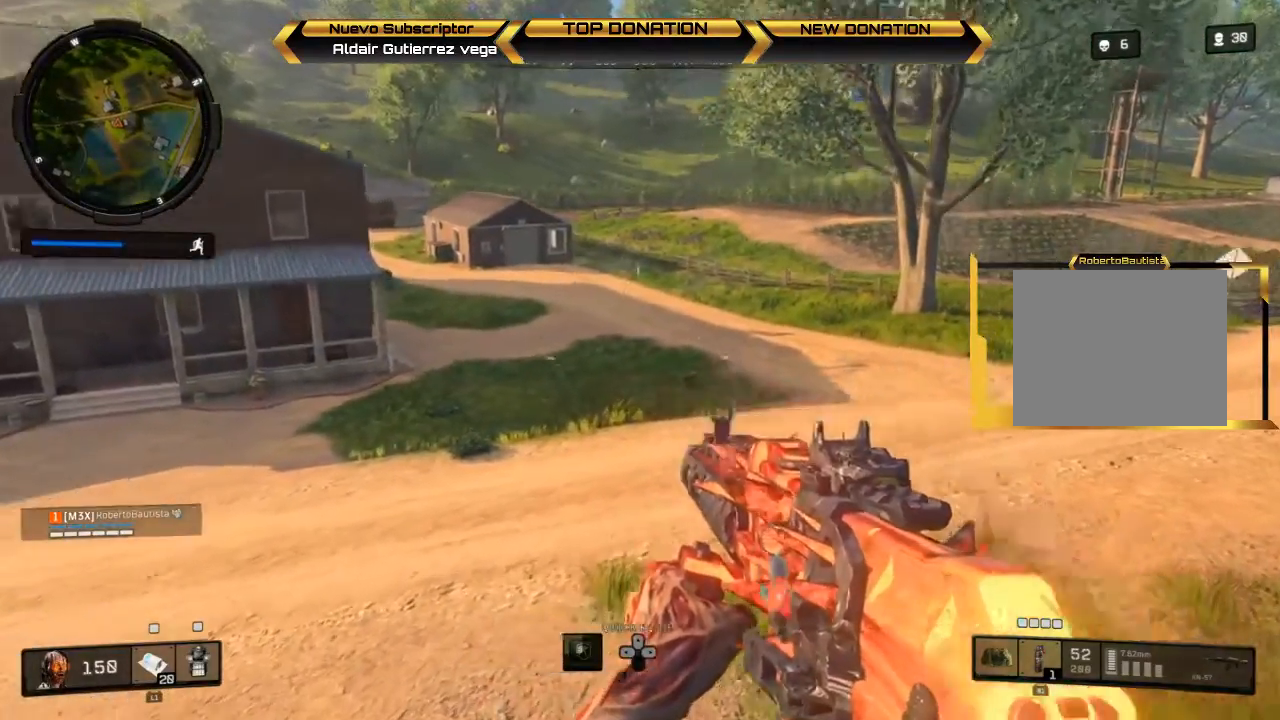
{"buttons": [], "left_stick": "up", "right_stick": "right", "events": [[200, "right_stick", "center"], [300, "L3", "up"], [433, "right_stick", "right"]]}
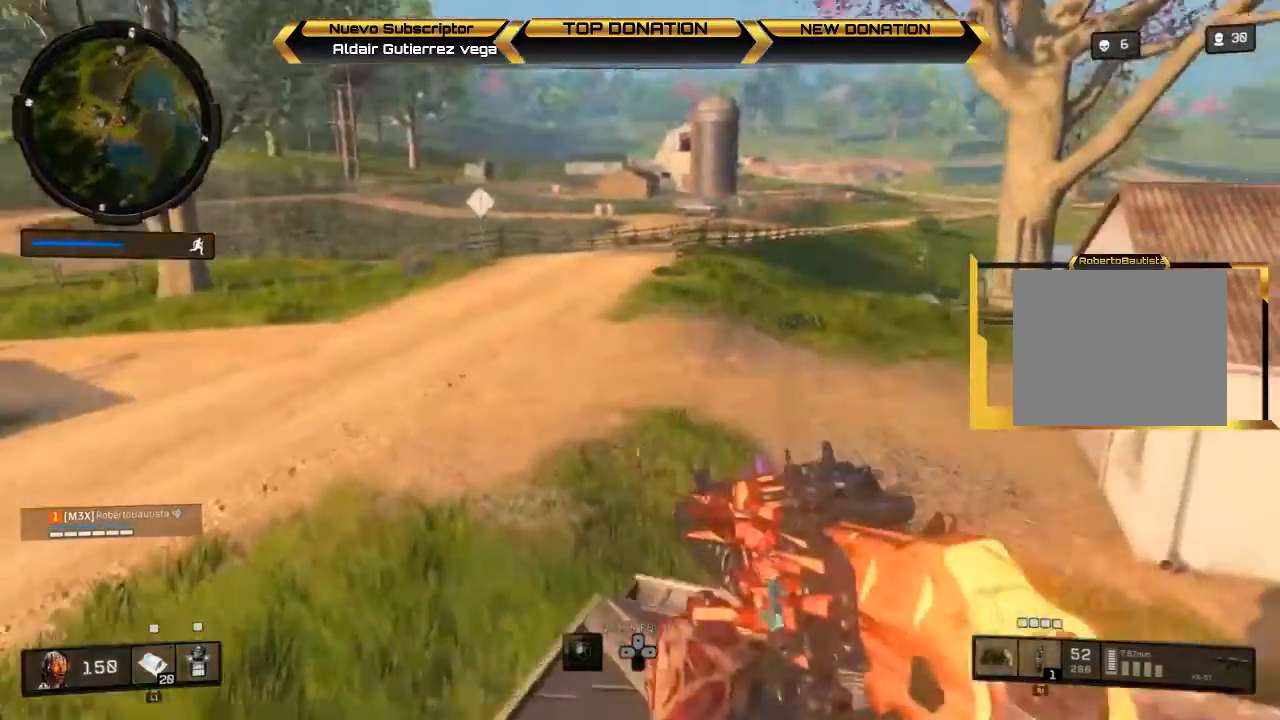
{"buttons": [], "left_stick": "up", "right_stick": "center", "events": [[133, "right_stick", "center"]]}
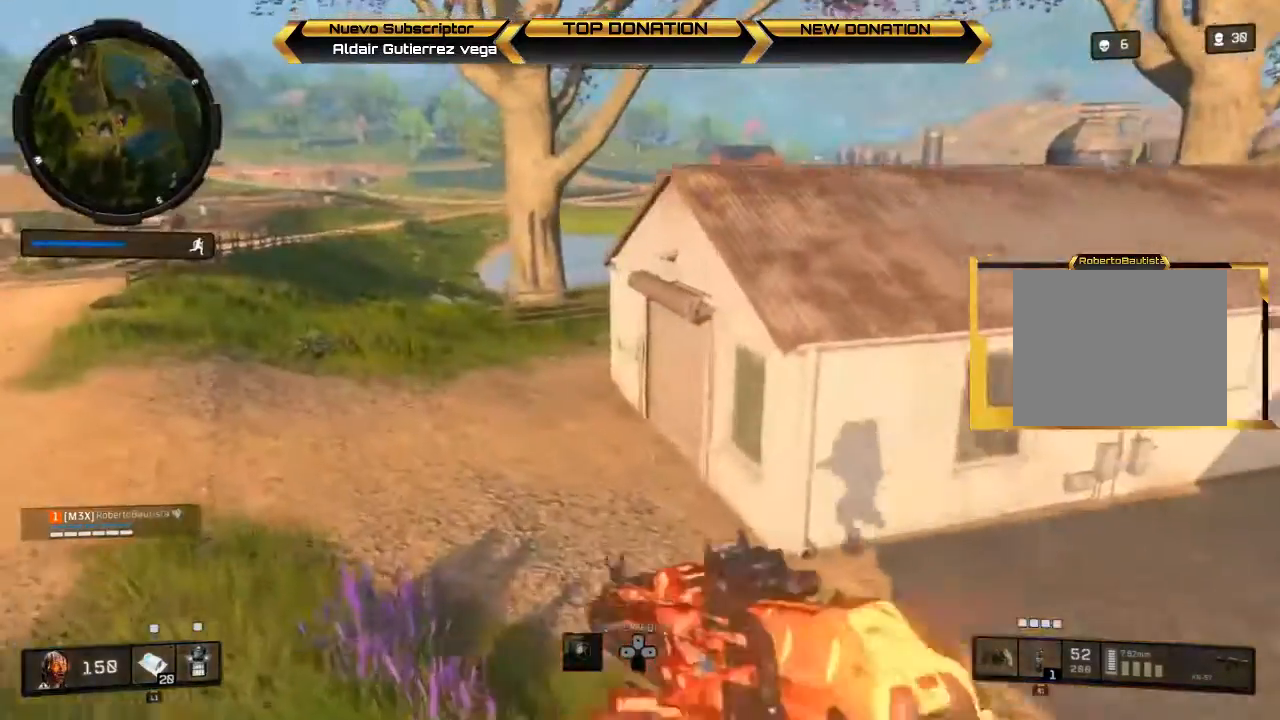
{"buttons": [], "left_stick": "up", "right_stick": "center", "events": [[267, "right_stick", "left"], [500, "right_stick", "center"]]}
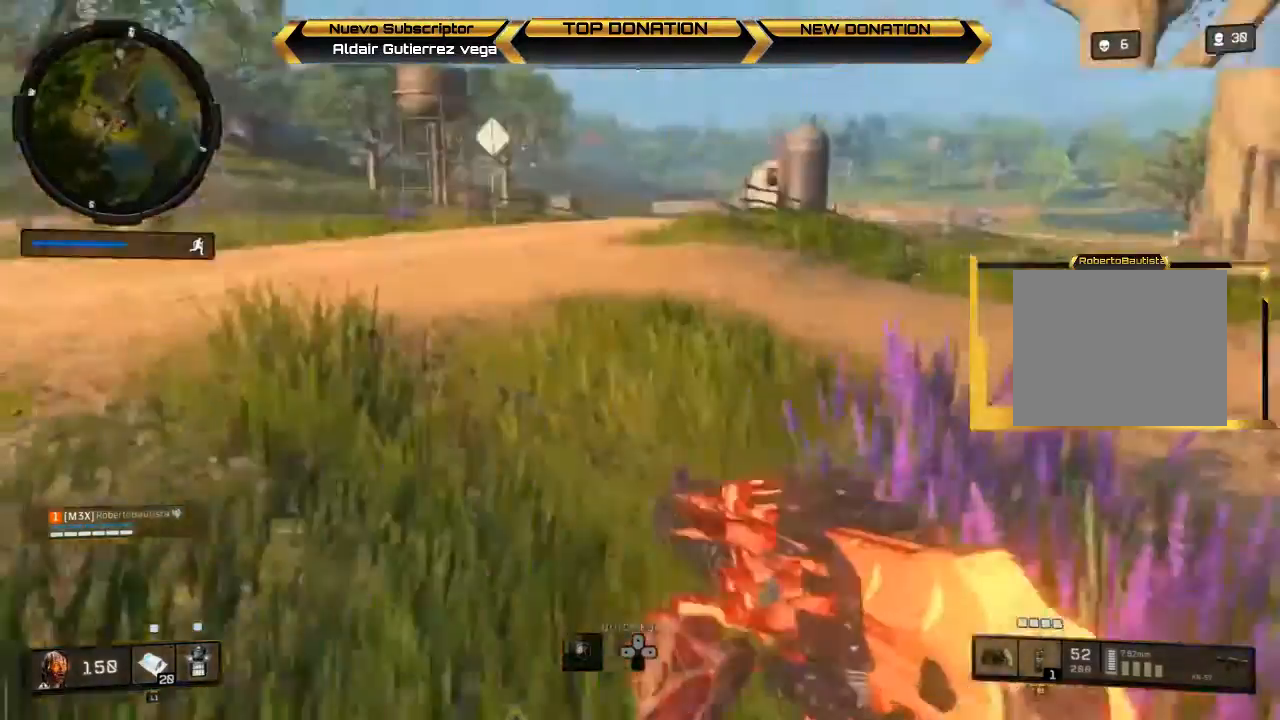
{"buttons": [], "left_stick": "up", "right_stick": "center", "events": []}
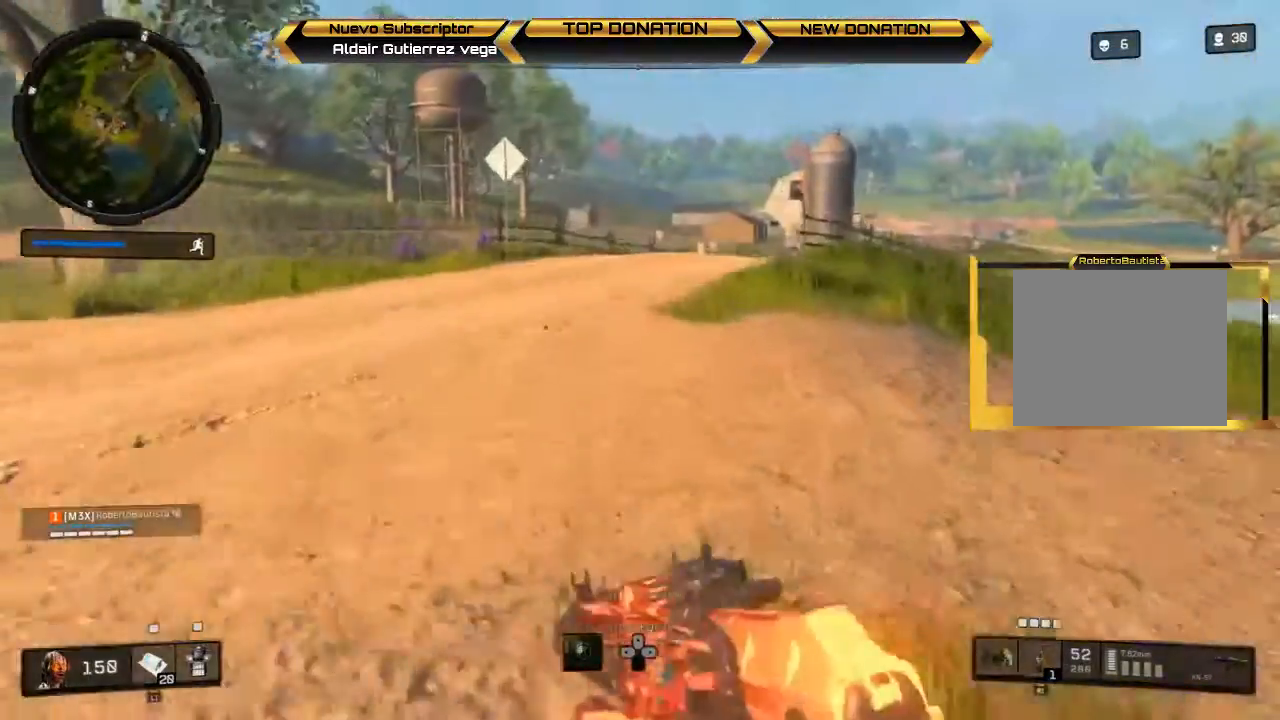
{"buttons": [], "left_stick": "up", "right_stick": "left", "events": [[367, "right_stick", "left"]]}
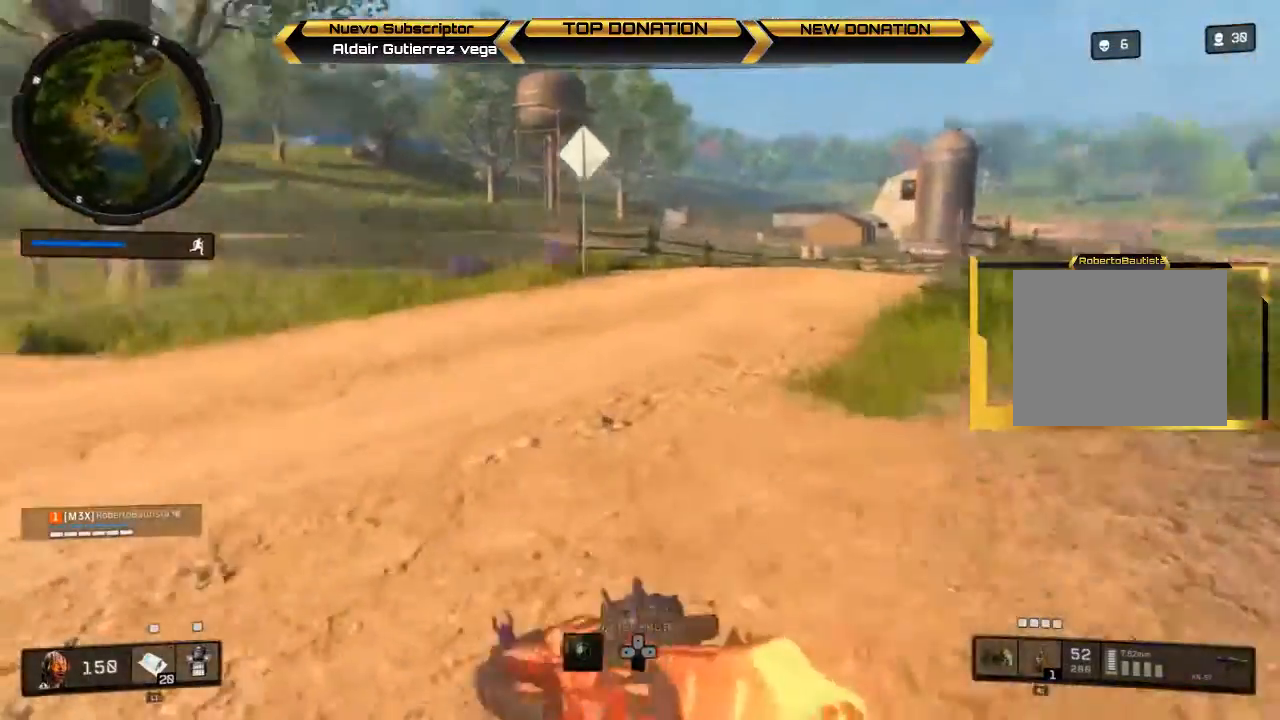
{"buttons": [], "left_stick": "up", "right_stick": "center", "events": [[67, "right_stick", "center"]]}
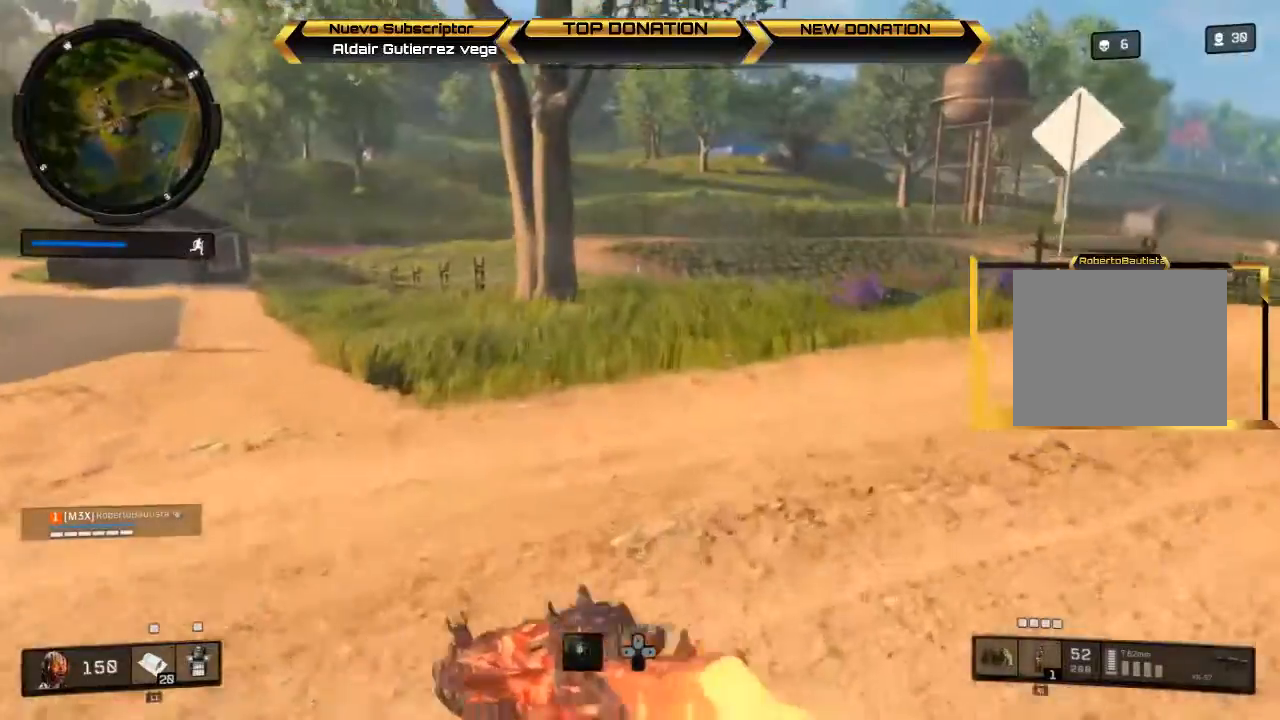
{"buttons": [], "left_stick": "up", "right_stick": "center", "events": []}
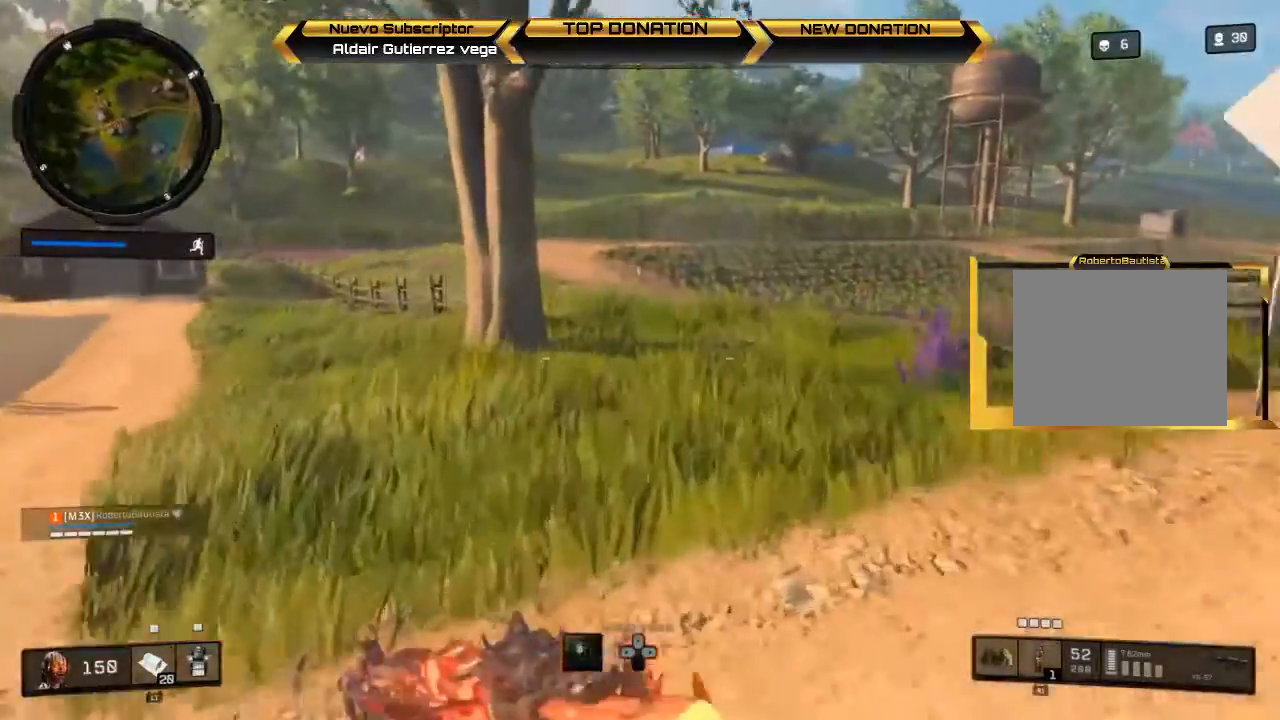
{"buttons": [], "left_stick": "up", "right_stick": "center", "events": []}
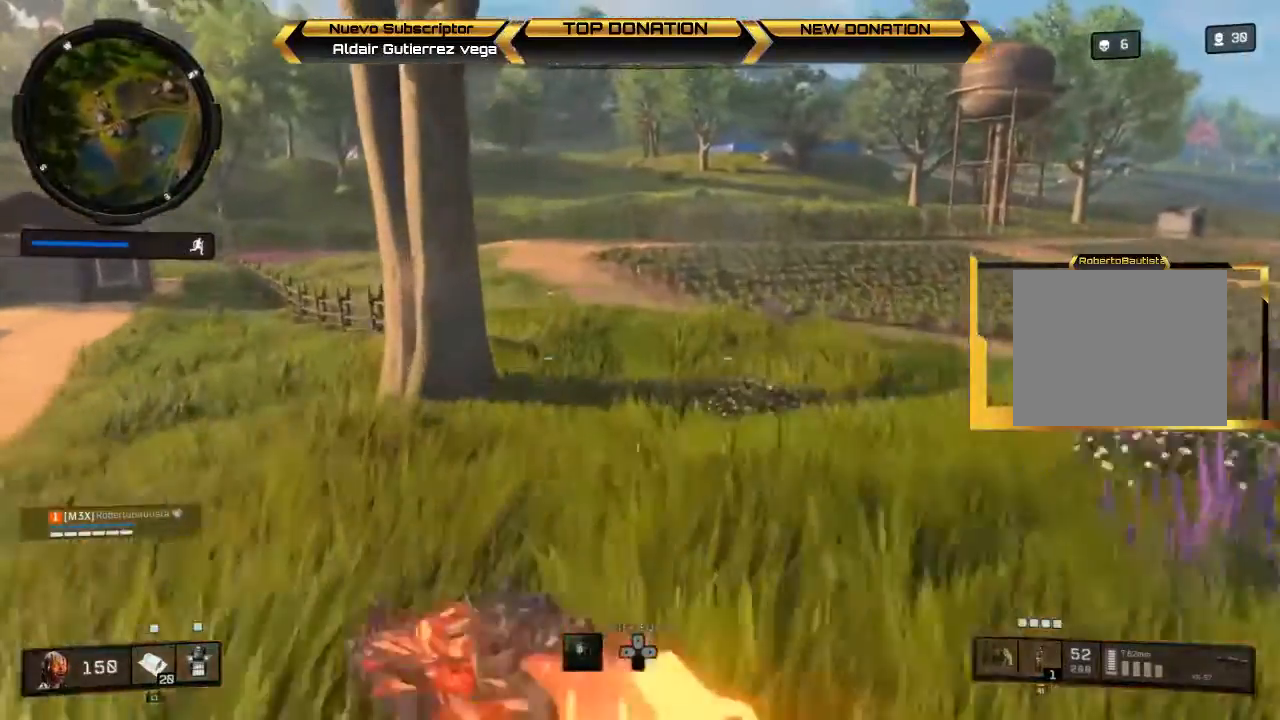
{"buttons": [], "left_stick": "up", "right_stick": "center", "events": []}
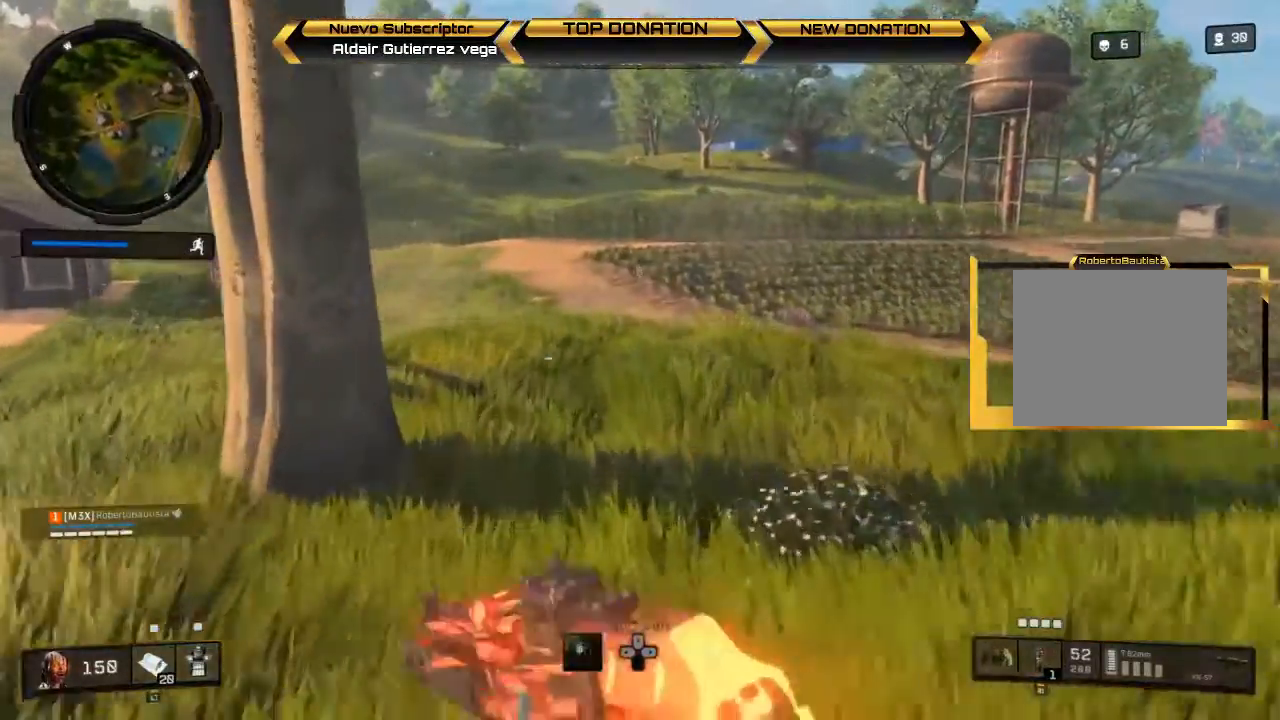
{"buttons": [], "left_stick": "up", "right_stick": "right", "events": [[500, "right_stick", "right"]]}
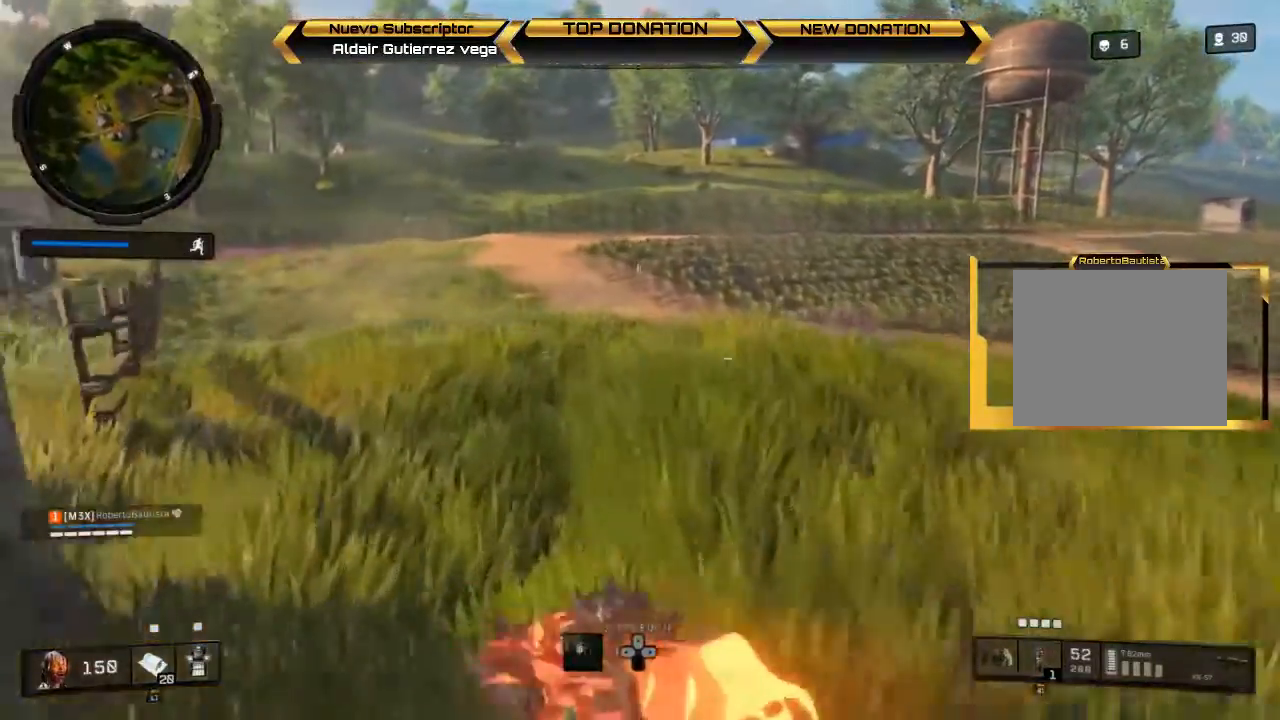
{"buttons": [], "left_stick": "up", "right_stick": "center", "events": [[200, "right_stick", "center"], [300, "right_stick", "right"], [467, "right_stick", "center"]]}